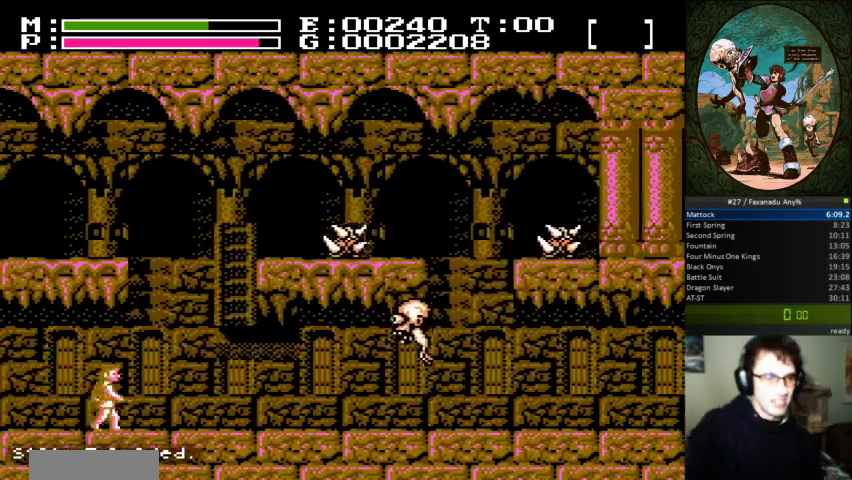
Gameplay with a controller (Nintendo layout); each line is a JSON object with the inputs held at the frame after it. "events" lists button and stick changes between this image and that frame as [ms after this image, input, new state], when the widget could be followed in between. Not read: L3 R3.
{"buttons": [], "events": [[367, "DPAD_RIGHT", "up"]]}
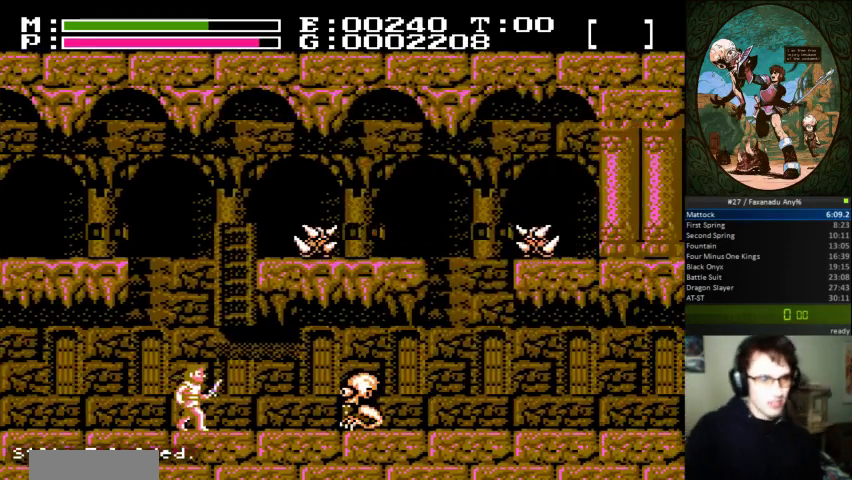
{"buttons": ["B"], "events": [[467, "B", "down"]]}
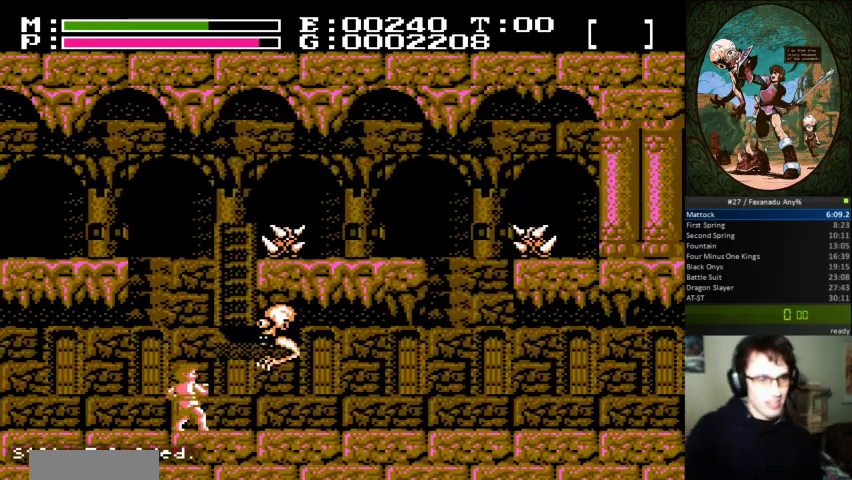
{"buttons": ["DPAD_RIGHT"], "events": [[33, "B", "up"], [67, "DPAD_UP", "down"], [100, "B", "down"], [200, "B", "up"], [433, "DPAD_UP", "up"], [500, "DPAD_RIGHT", "down"]]}
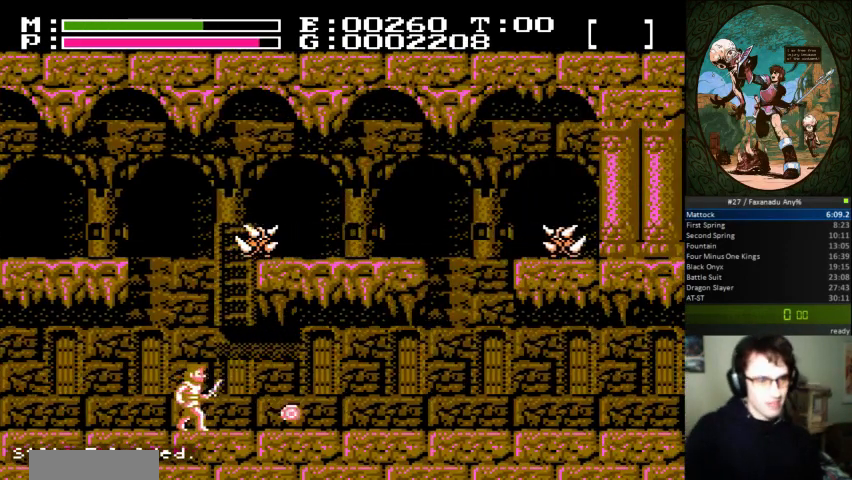
{"buttons": ["B"], "events": [[33, "DPAD_RIGHT", "up"], [233, "A", "down"], [433, "B", "down"], [500, "A", "up"]]}
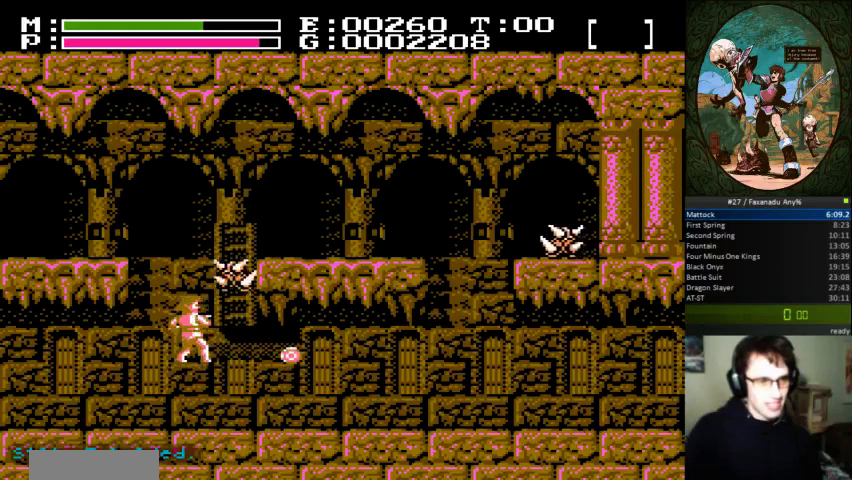
{"buttons": [], "events": [[167, "B", "up"], [400, "DPAD_UP", "down"], [433, "B", "down"], [500, "B", "up"], [500, "DPAD_UP", "up"]]}
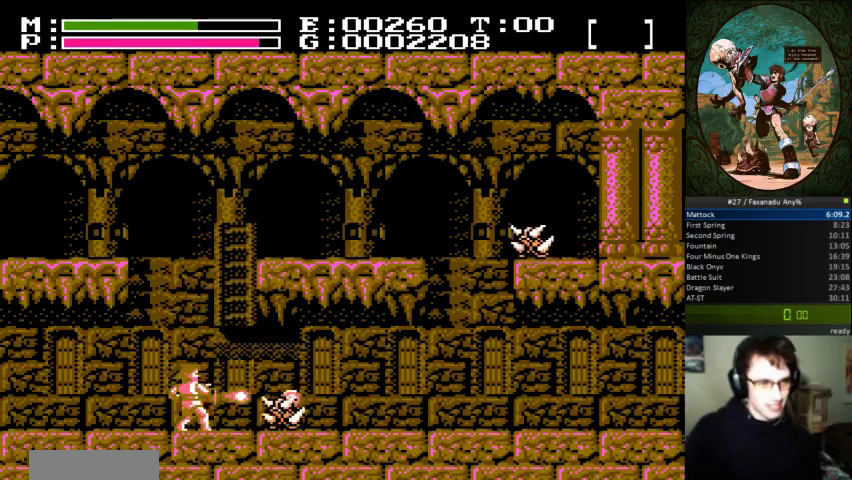
{"buttons": ["DPAD_RIGHT"], "events": [[133, "DPAD_RIGHT", "down"]]}
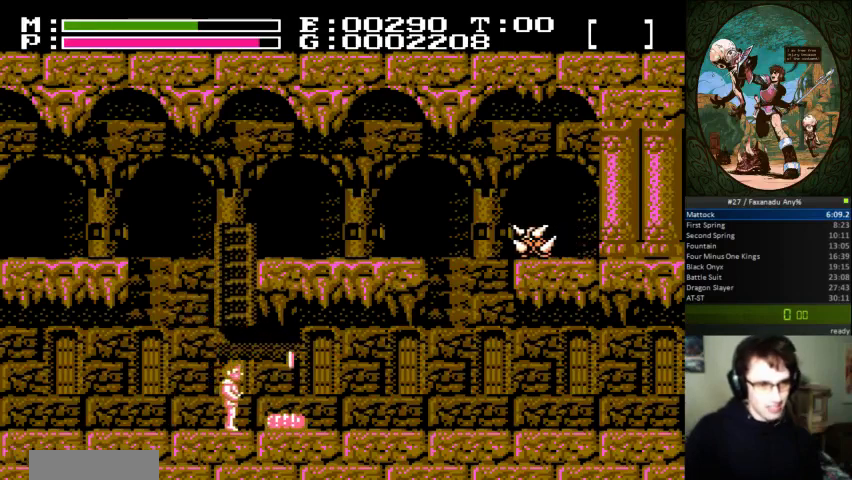
{"buttons": ["DPAD_LEFT"], "events": [[367, "DPAD_RIGHT", "up"], [400, "DPAD_LEFT", "down"]]}
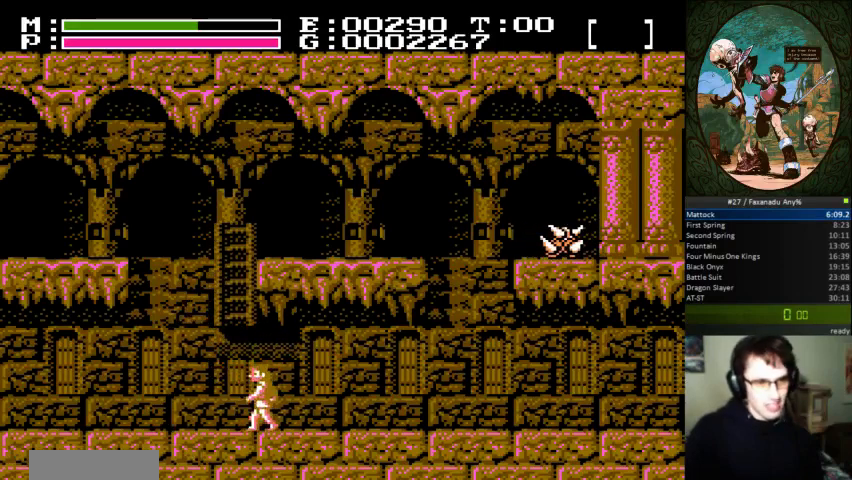
{"buttons": ["DPAD_UP"], "events": [[33, "A", "down"], [167, "DPAD_UP", "down"], [200, "DPAD_LEFT", "up"], [267, "A", "up"]]}
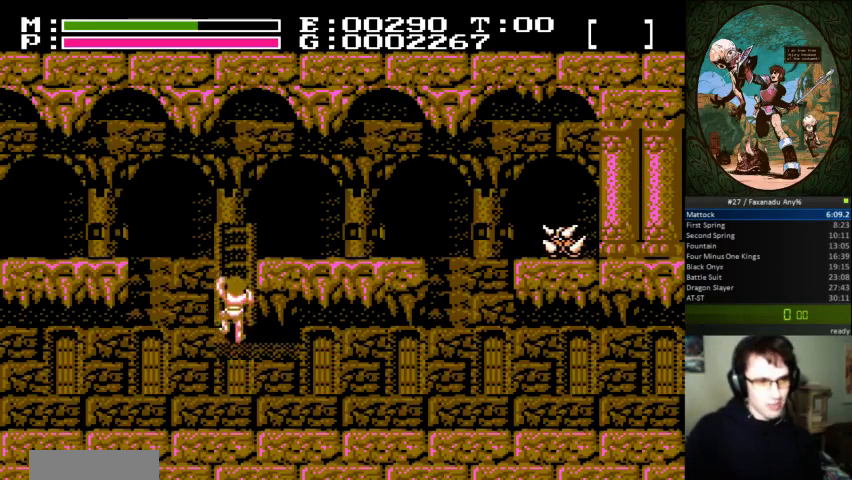
{"buttons": ["DPAD_UP", "DPAD_RIGHT"], "events": [[167, "DPAD_RIGHT", "down"]]}
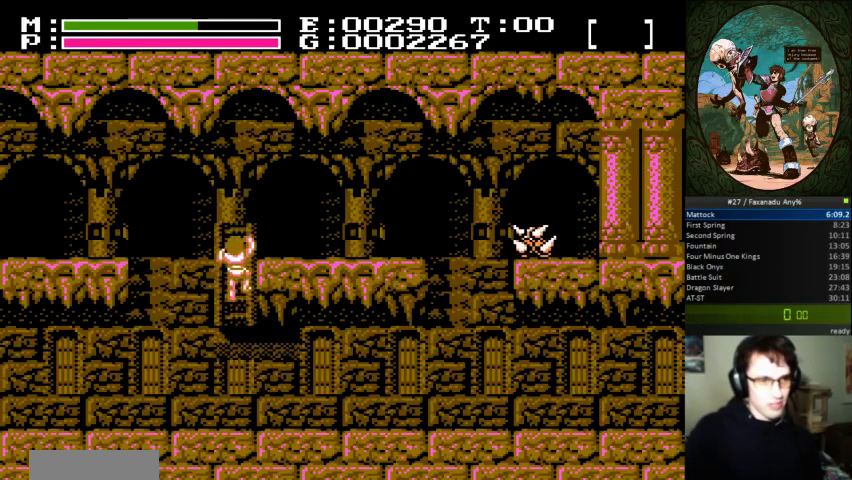
{"buttons": ["DPAD_UP", "DPAD_RIGHT"], "events": []}
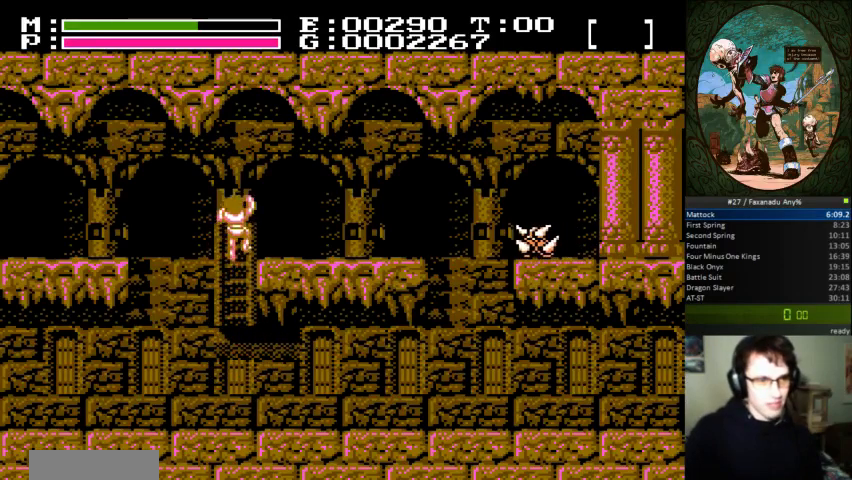
{"buttons": ["DPAD_RIGHT"], "events": [[100, "DPAD_UP", "up"]]}
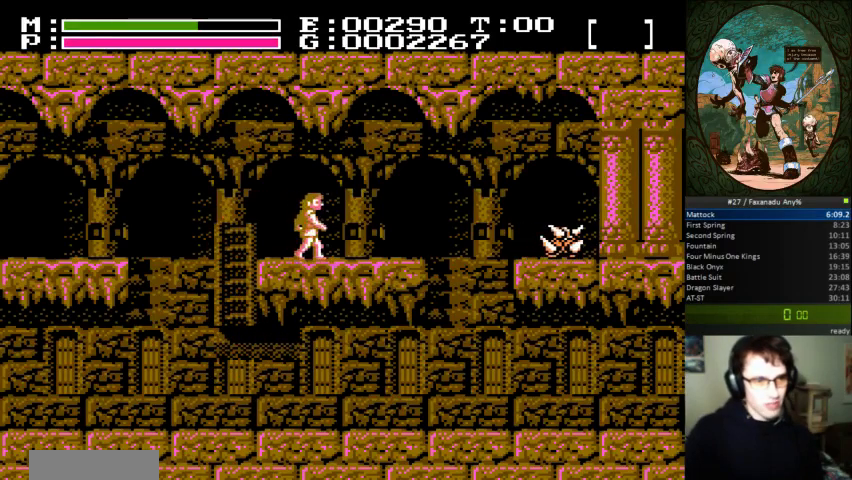
{"buttons": ["DPAD_RIGHT"], "events": []}
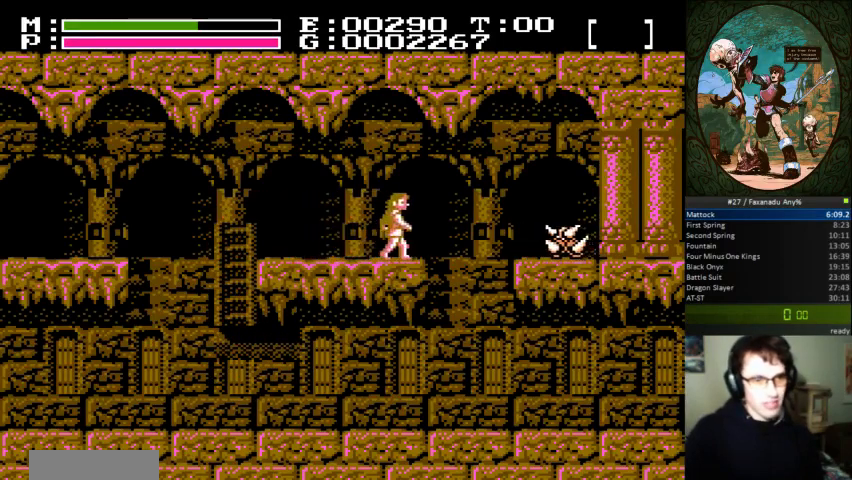
{"buttons": ["A", "DPAD_RIGHT"], "events": [[233, "A", "down"]]}
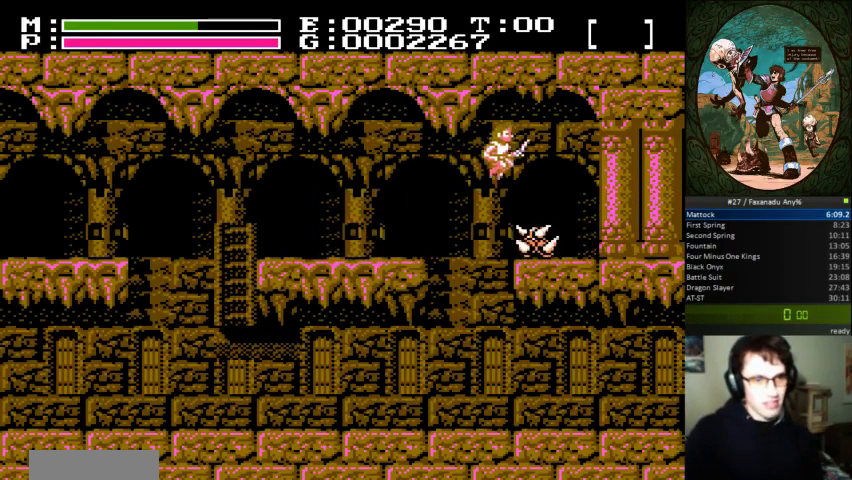
{"buttons": ["B", "DPAD_UP", "DPAD_LEFT"], "events": [[167, "A", "up"], [300, "DPAD_LEFT", "down"], [300, "DPAD_RIGHT", "up"], [300, "DPAD_UP", "down"], [367, "B", "down"], [433, "B", "up"], [500, "B", "down"]]}
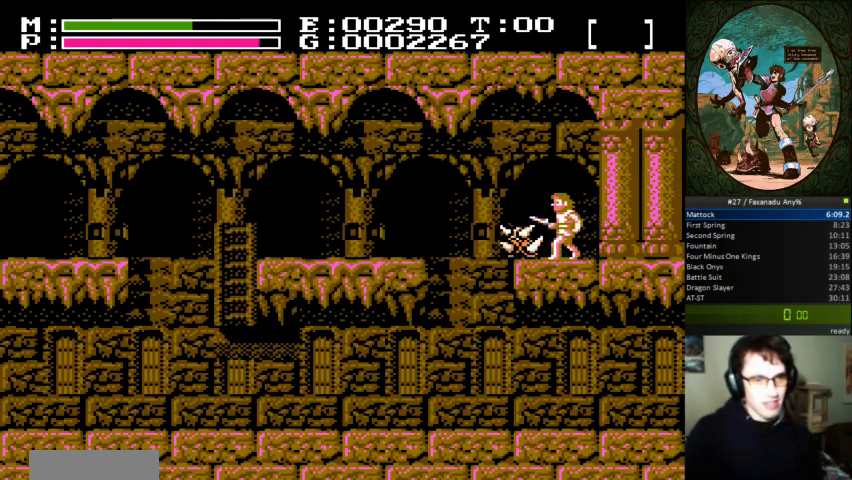
{"buttons": [], "events": [[100, "B", "up"], [133, "DPAD_LEFT", "up"], [133, "DPAD_UP", "up"]]}
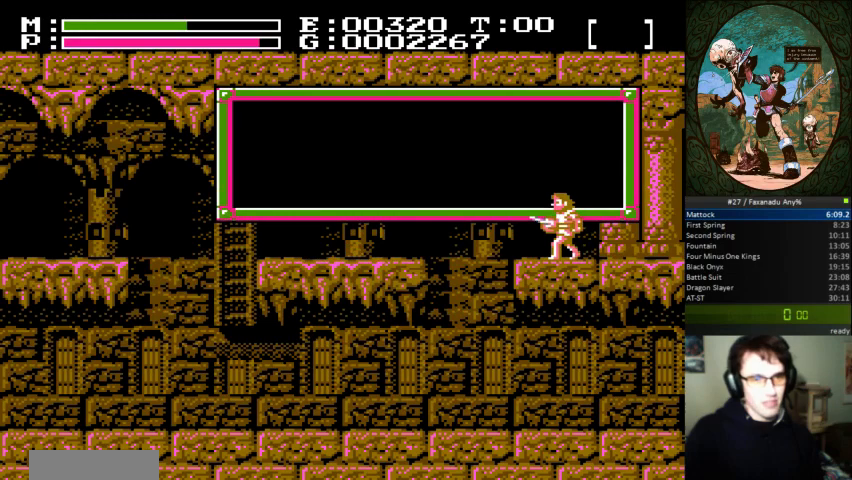
{"buttons": [], "events": []}
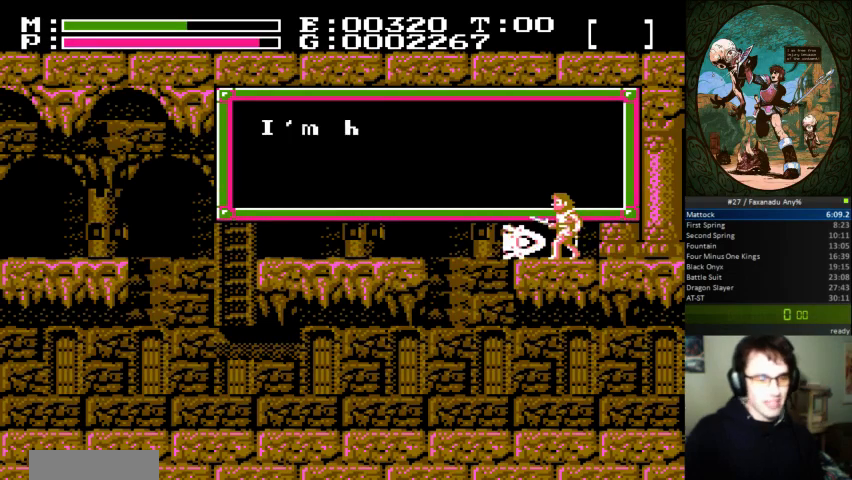
{"buttons": [], "events": []}
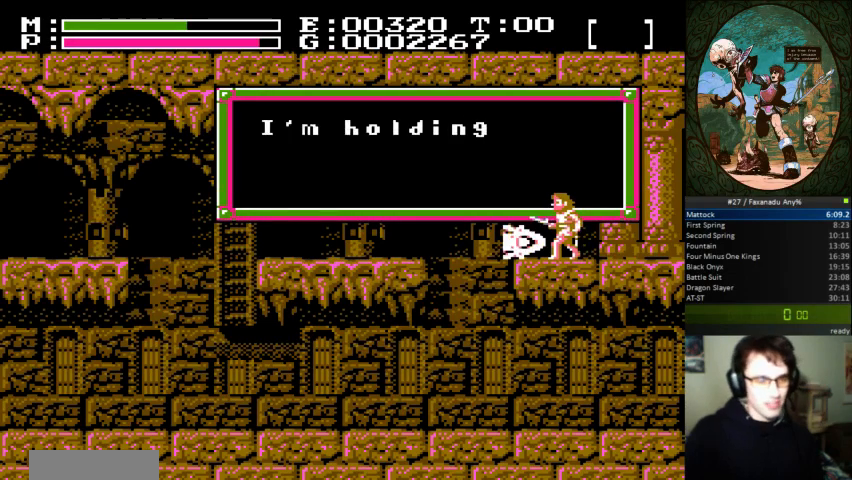
{"buttons": ["DPAD_LEFT"], "events": [[500, "DPAD_LEFT", "down"]]}
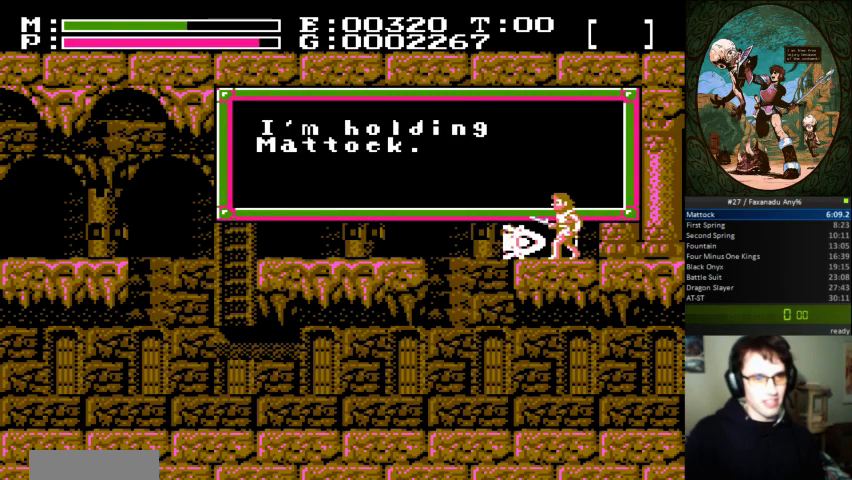
{"buttons": ["DPAD_LEFT"], "events": [[300, "A", "down"], [400, "A", "up"]]}
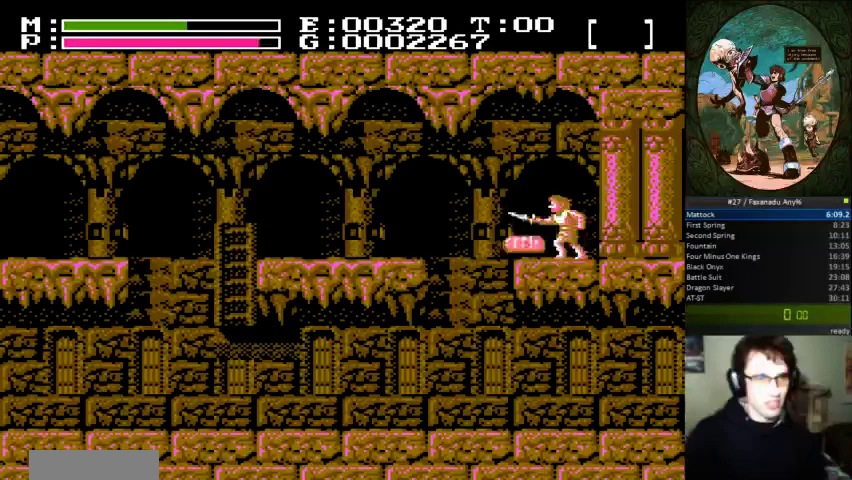
{"buttons": ["DPAD_LEFT"], "events": []}
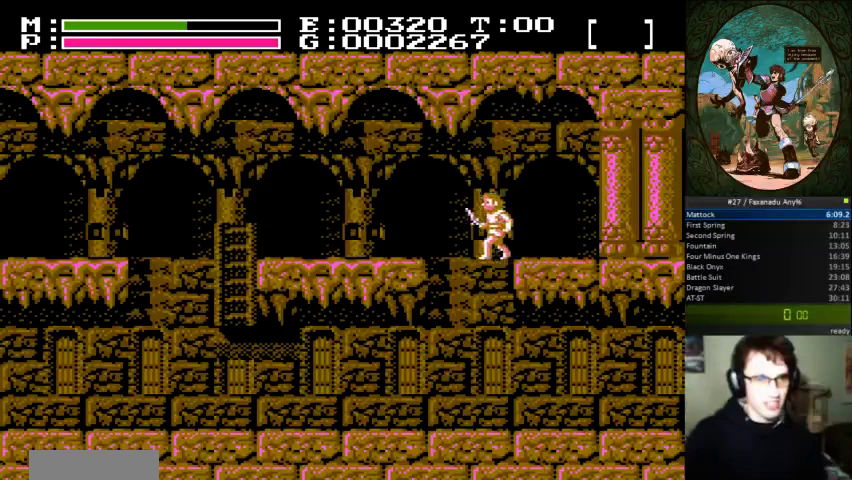
{"buttons": [], "events": [[233, "DPAD_LEFT", "up"], [300, "DPAD_UP", "down"], [367, "DPAD_UP", "up"]]}
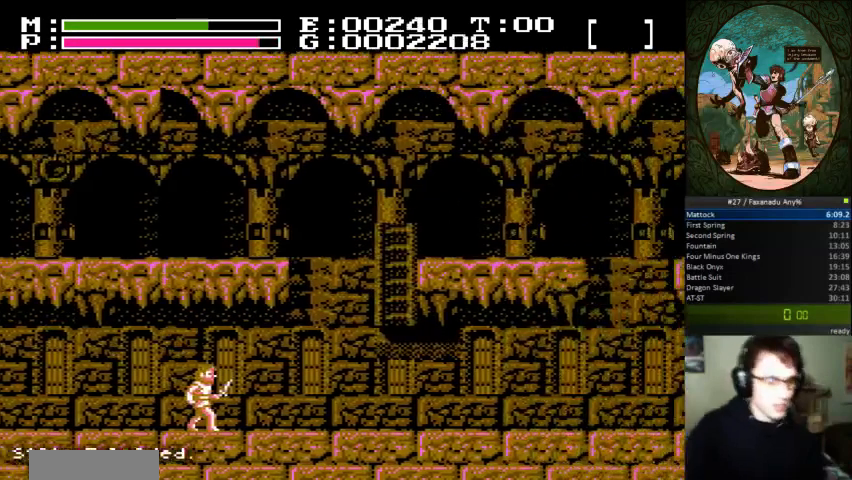
{"buttons": ["DPAD_RIGHT"], "events": [[67, "DPAD_RIGHT", "down"]]}
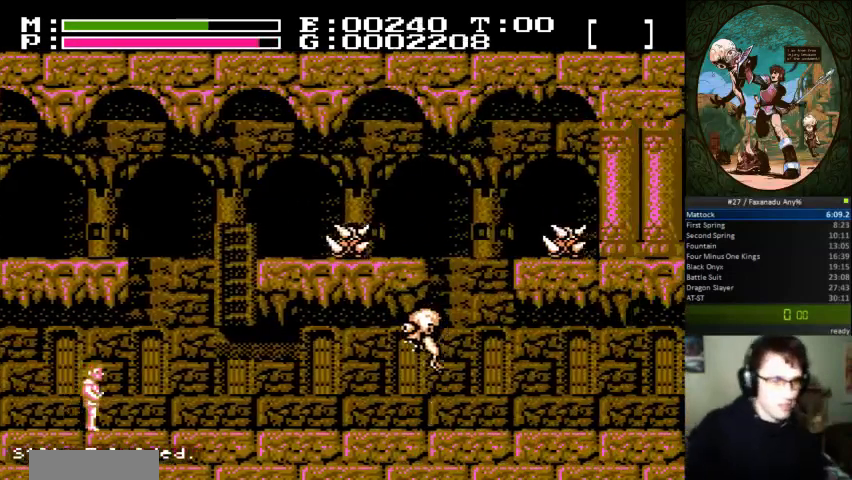
{"buttons": [], "events": [[433, "DPAD_RIGHT", "up"]]}
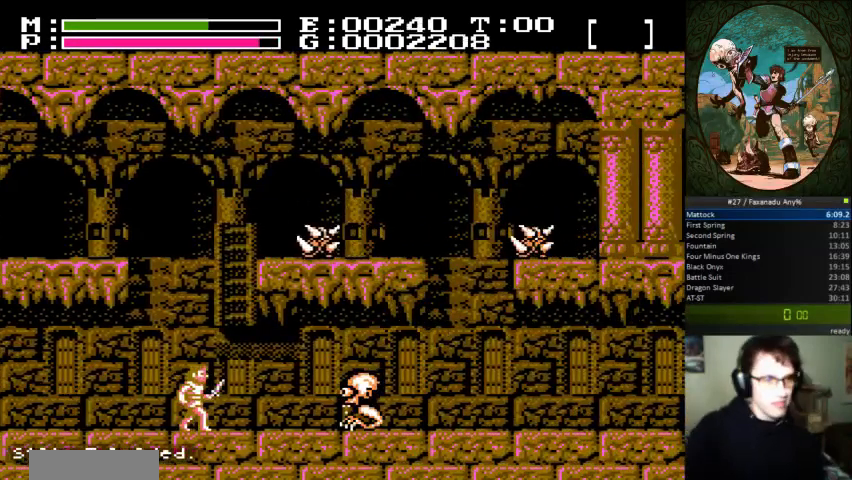
{"buttons": [], "events": []}
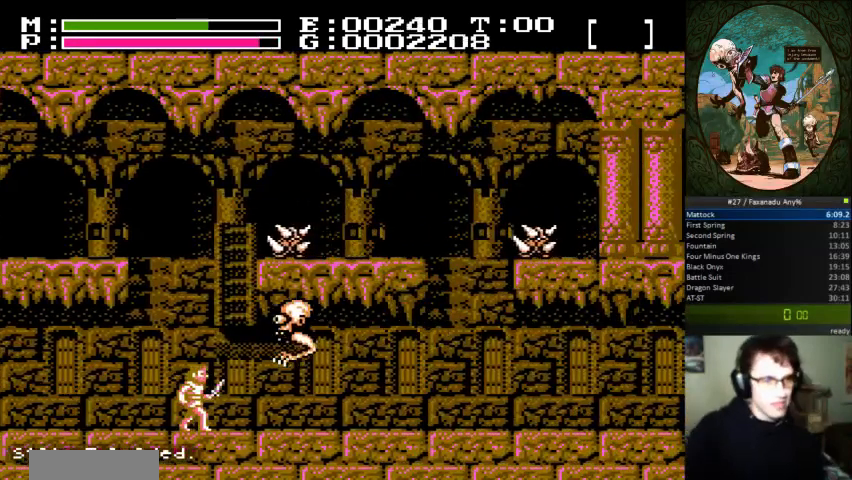
{"buttons": [], "events": [[67, "B", "down"], [133, "B", "up"], [167, "DPAD_UP", "down"], [200, "B", "down"], [300, "B", "up"], [500, "DPAD_UP", "up"]]}
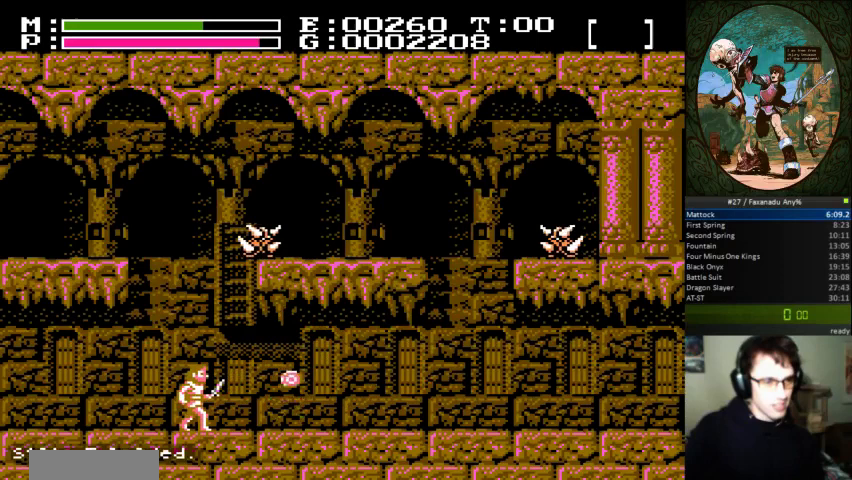
{"buttons": [], "events": []}
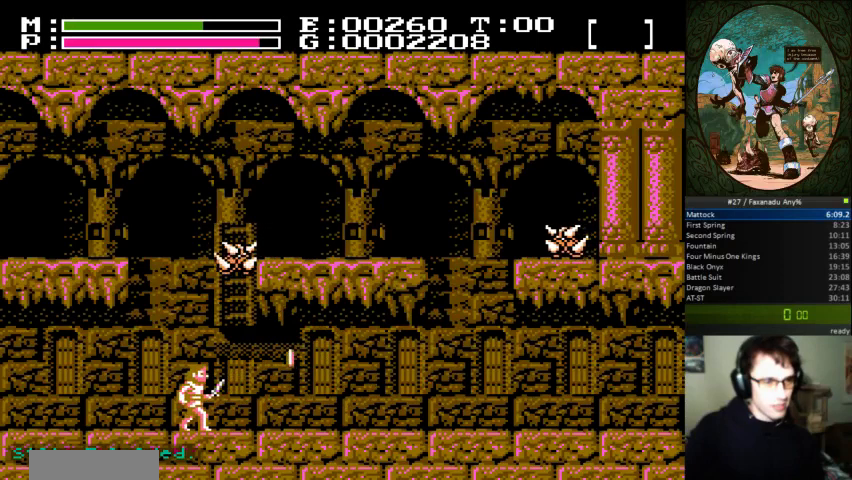
{"buttons": ["DPAD_UP"], "events": [[300, "DPAD_UP", "down"], [400, "B", "down"], [500, "B", "up"]]}
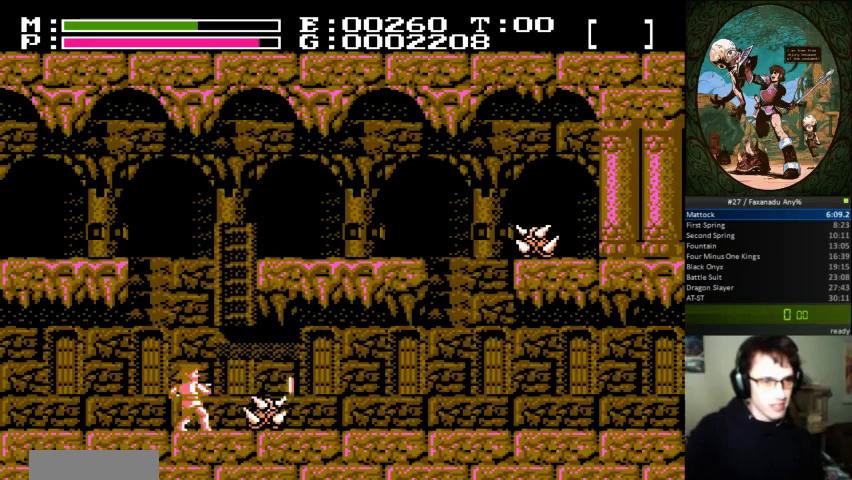
{"buttons": ["DPAD_RIGHT"], "events": [[67, "B", "down"], [167, "B", "up"], [200, "DPAD_RIGHT", "down"], [200, "DPAD_UP", "up"]]}
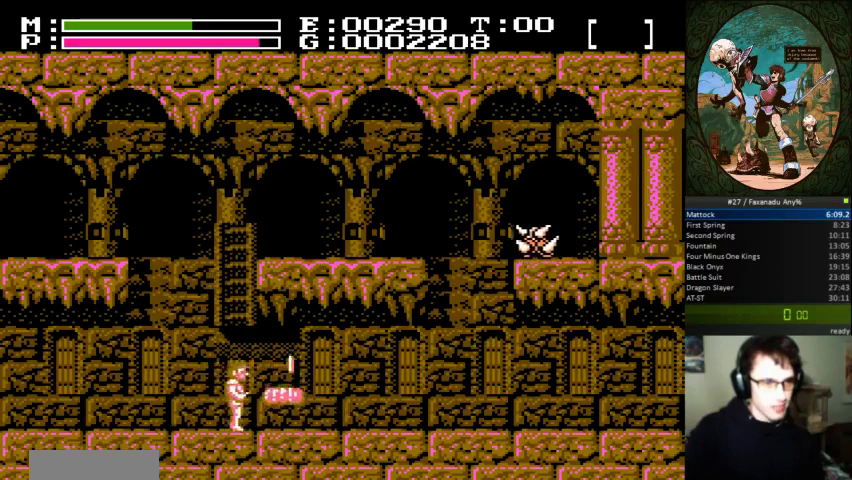
{"buttons": ["A", "DPAD_LEFT"], "events": [[333, "DPAD_LEFT", "down"], [333, "DPAD_RIGHT", "up"], [467, "A", "down"]]}
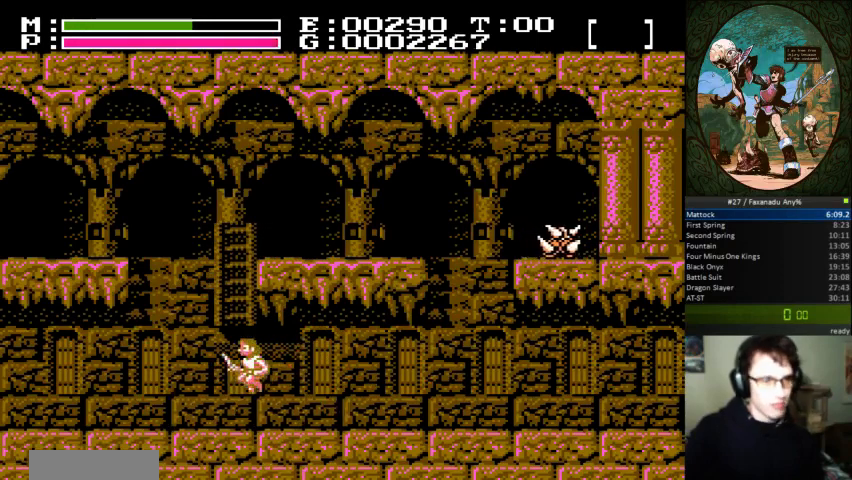
{"buttons": ["DPAD_UP"], "events": [[133, "DPAD_UP", "down"], [167, "DPAD_LEFT", "up"], [200, "A", "up"]]}
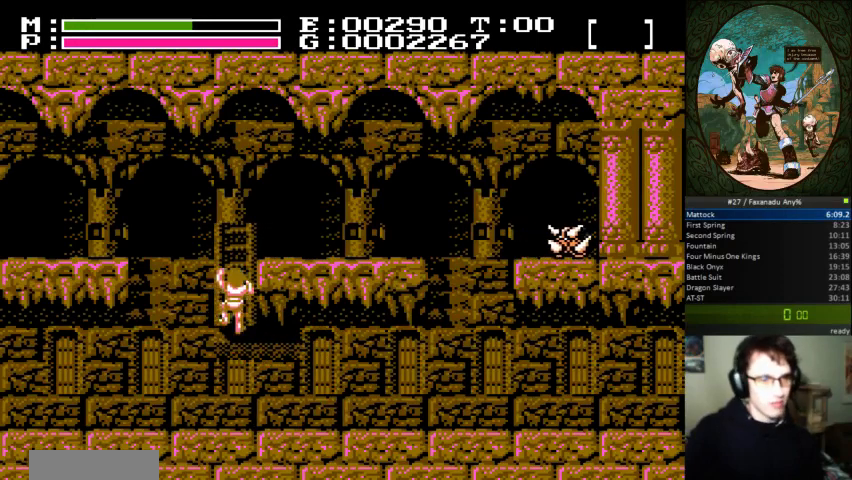
{"buttons": ["DPAD_UP", "DPAD_RIGHT"], "events": [[133, "DPAD_RIGHT", "down"]]}